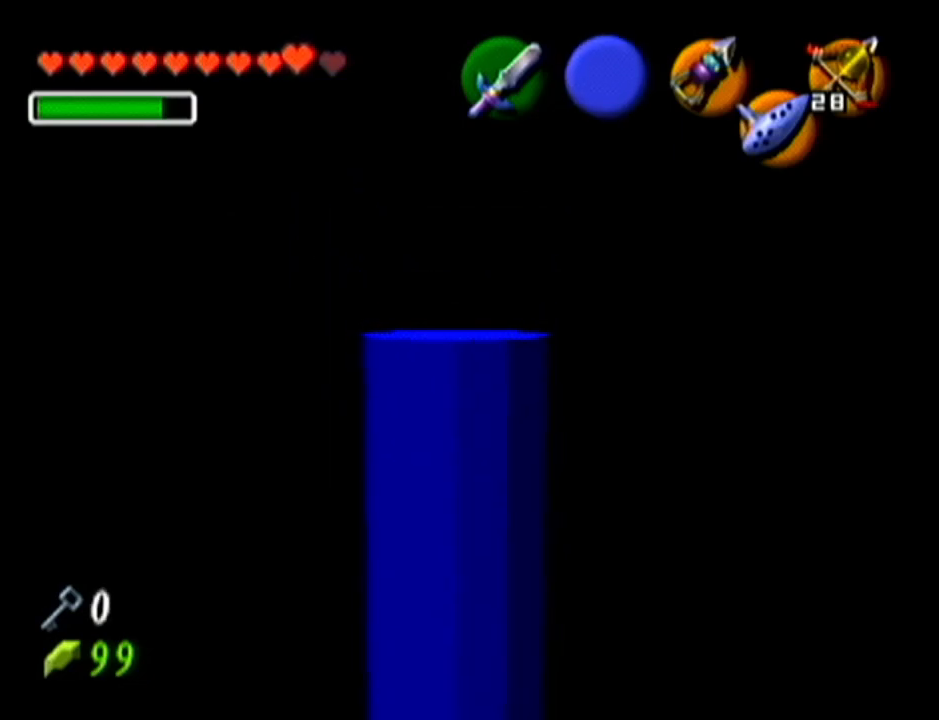
Gameplay with a controller (Nintendo layout); each line is a JSON object with the inputs held at the frame after it. "events" lists button and stick changes between this image and that frame as [ms after this image, input, new state], when the widget could be followed in between. Not read: L3 R3.
{"buttons": [], "left_stick": "center", "events": []}
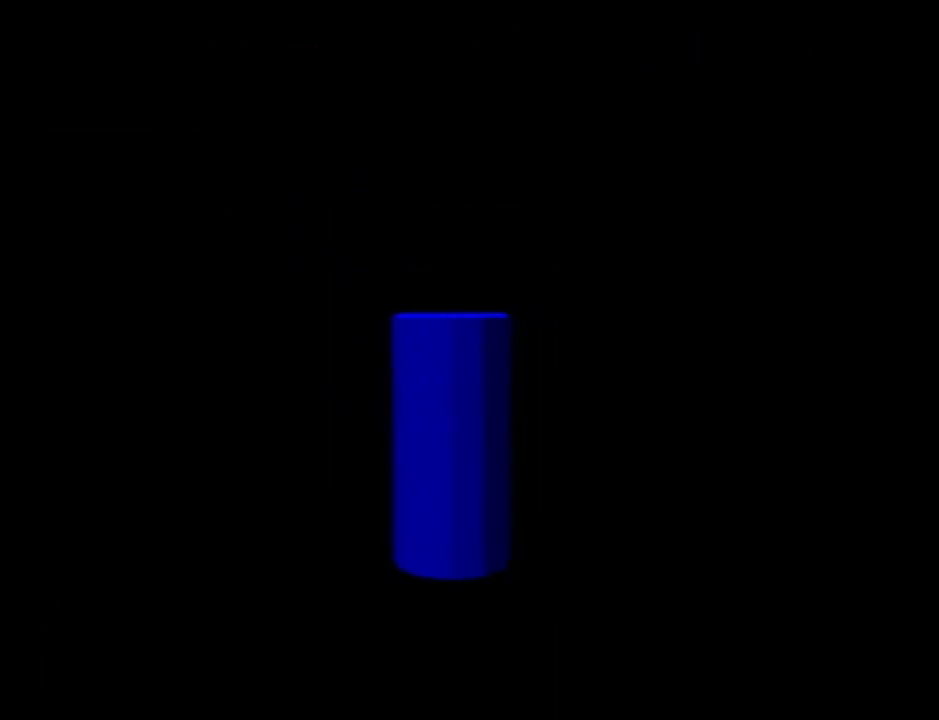
{"buttons": [], "left_stick": "center", "events": []}
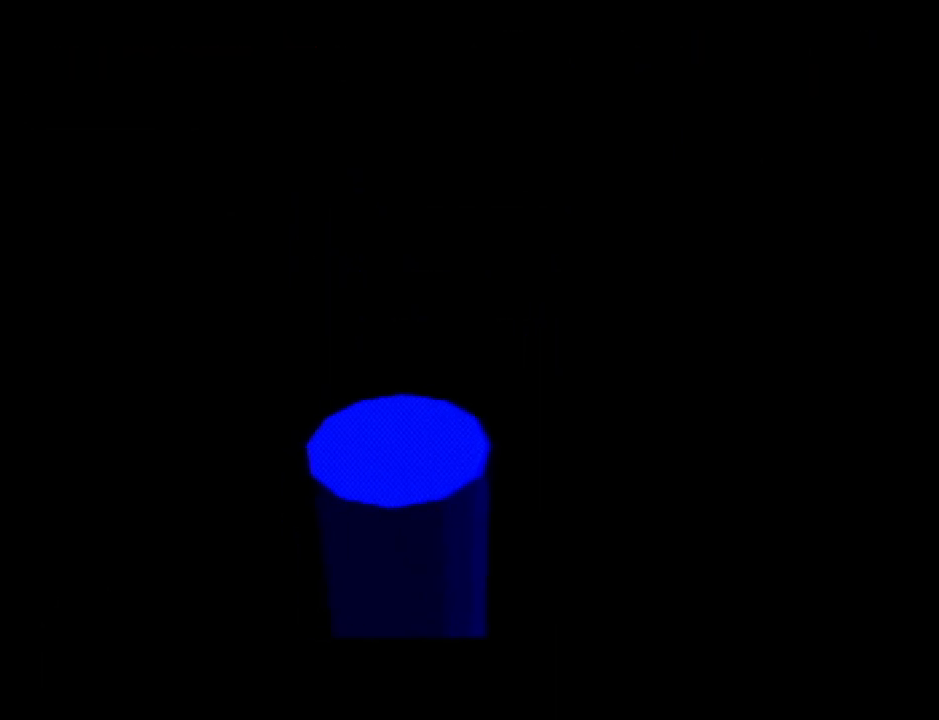
{"buttons": [], "left_stick": "center", "events": []}
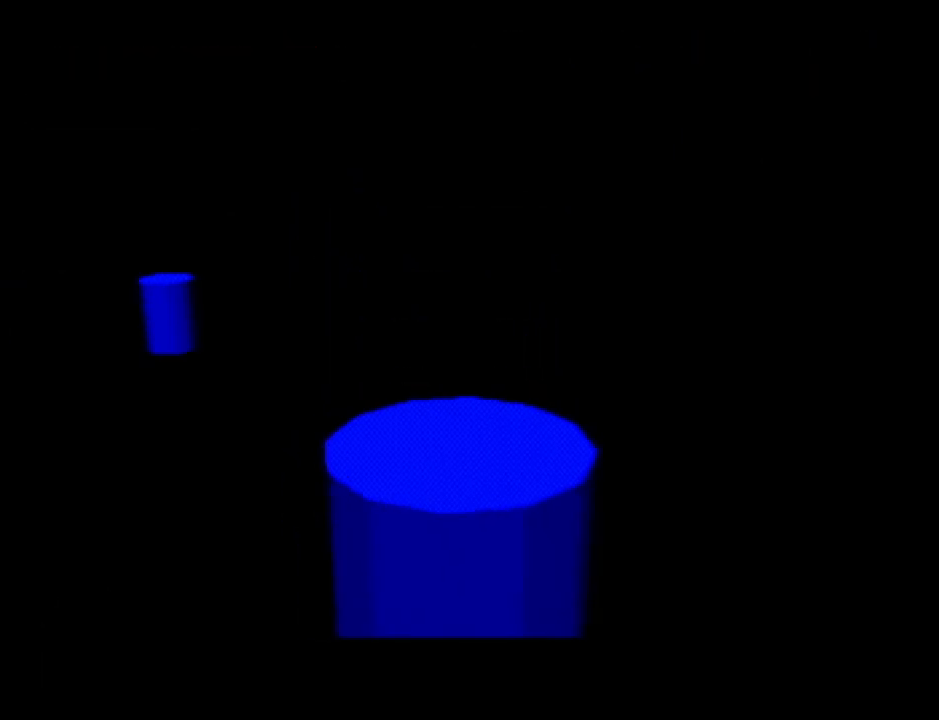
{"buttons": [], "left_stick": "up", "events": [[367, "left_stick", "up"]]}
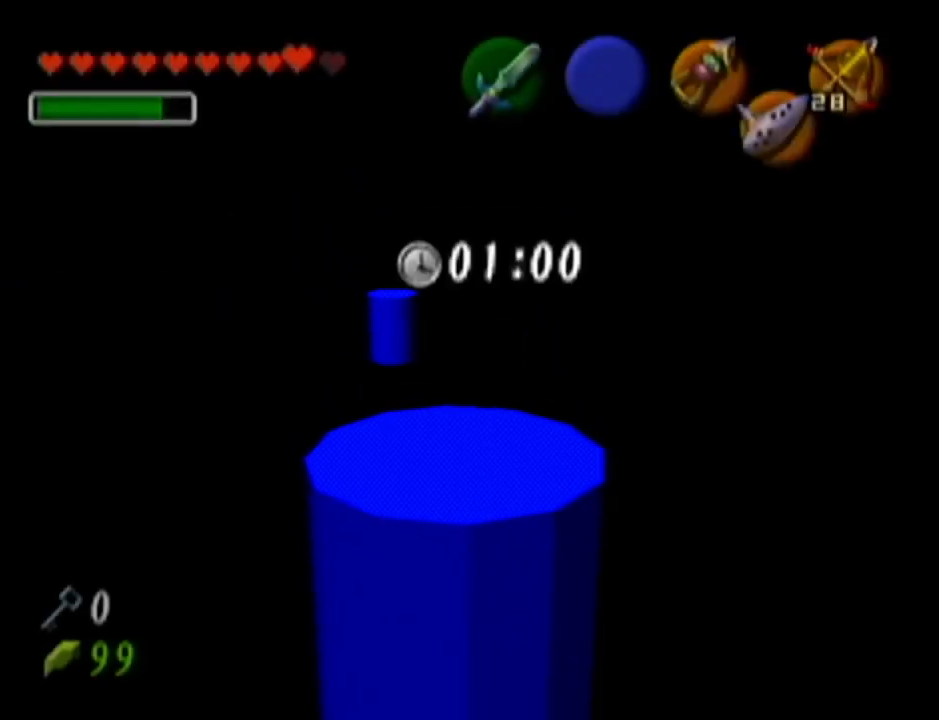
{"buttons": ["Z"], "left_stick": "up", "events": [[50, "left_stick", "up-left"], [234, "A", "down"], [367, "Z", "down"], [367, "left_stick", "up"], [401, "A", "up"]]}
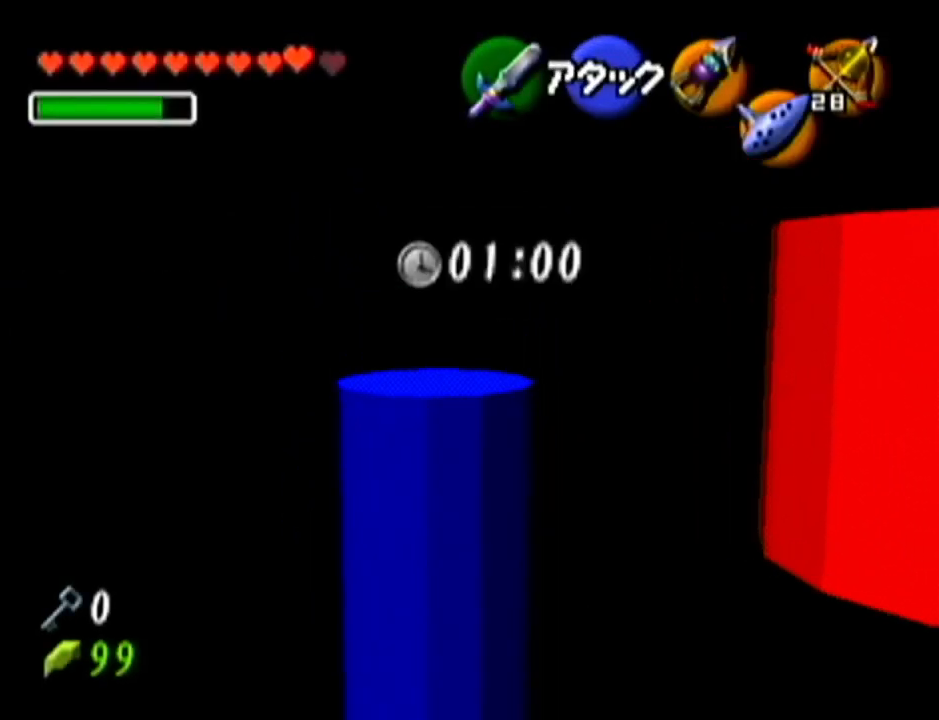
{"buttons": ["A"], "left_stick": "up-left", "events": [[50, "Z", "up"], [383, "left_stick", "up-left"], [450, "A", "down"]]}
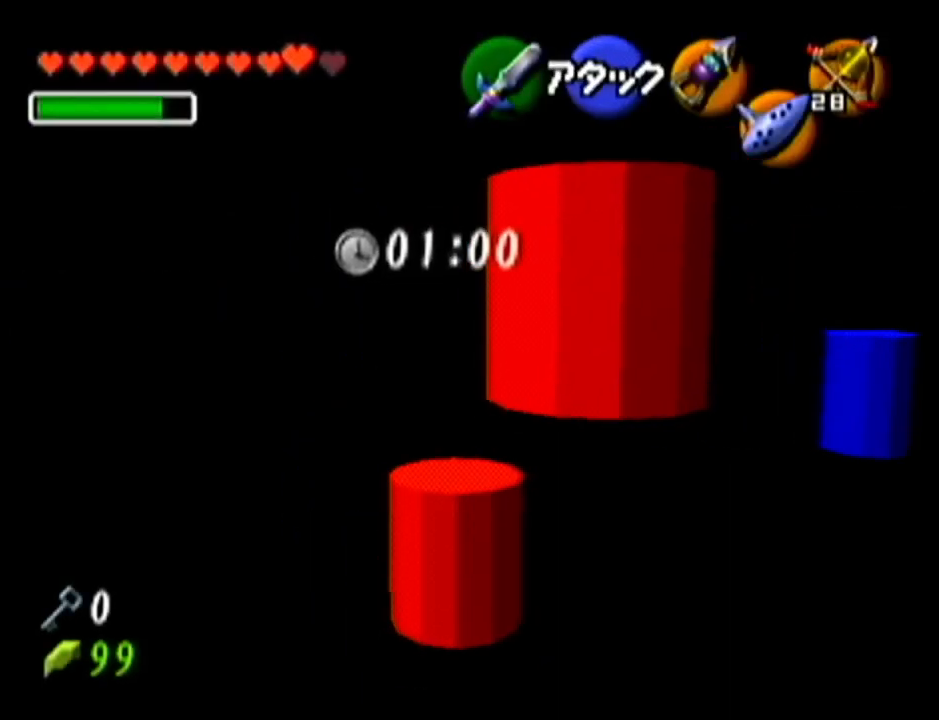
{"buttons": [], "left_stick": "up-left", "events": [[267, "A", "up"]]}
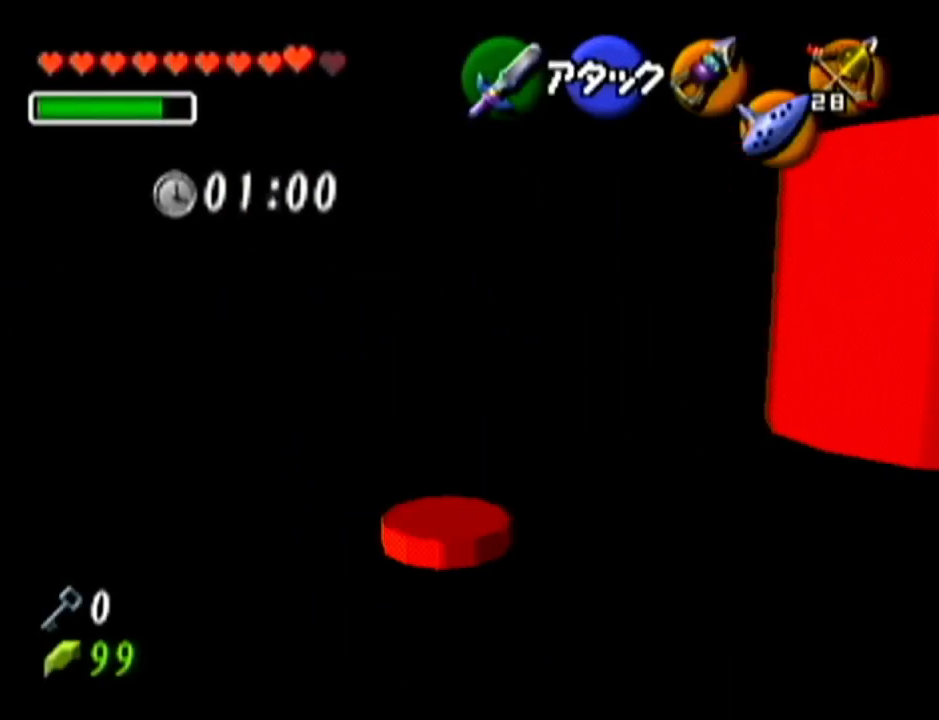
{"buttons": [], "left_stick": "up-left", "events": []}
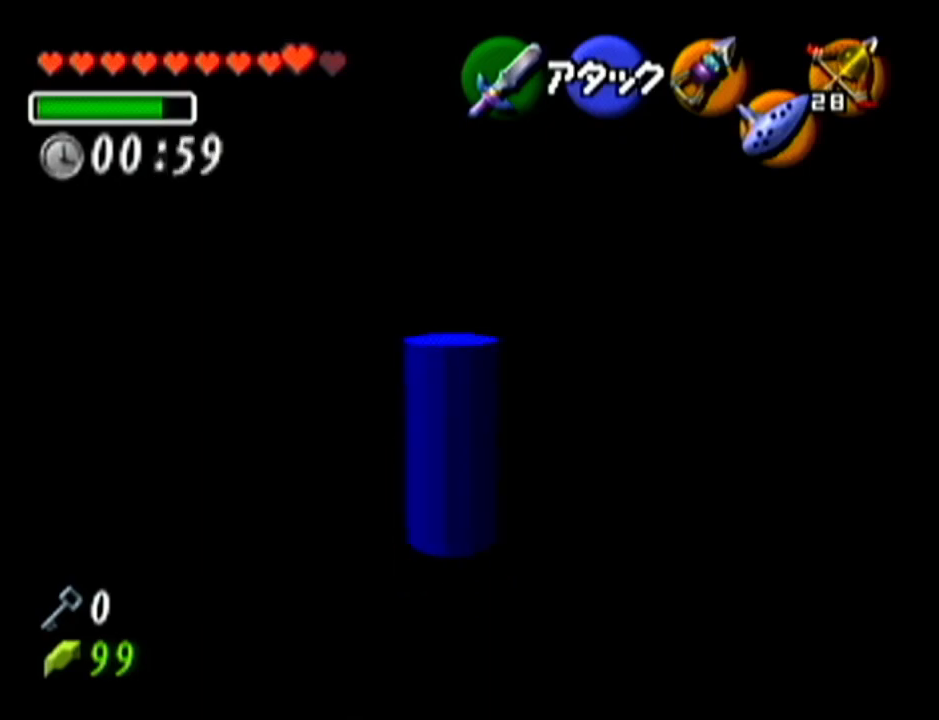
{"buttons": [], "left_stick": "up", "events": [[84, "left_stick", "up"]]}
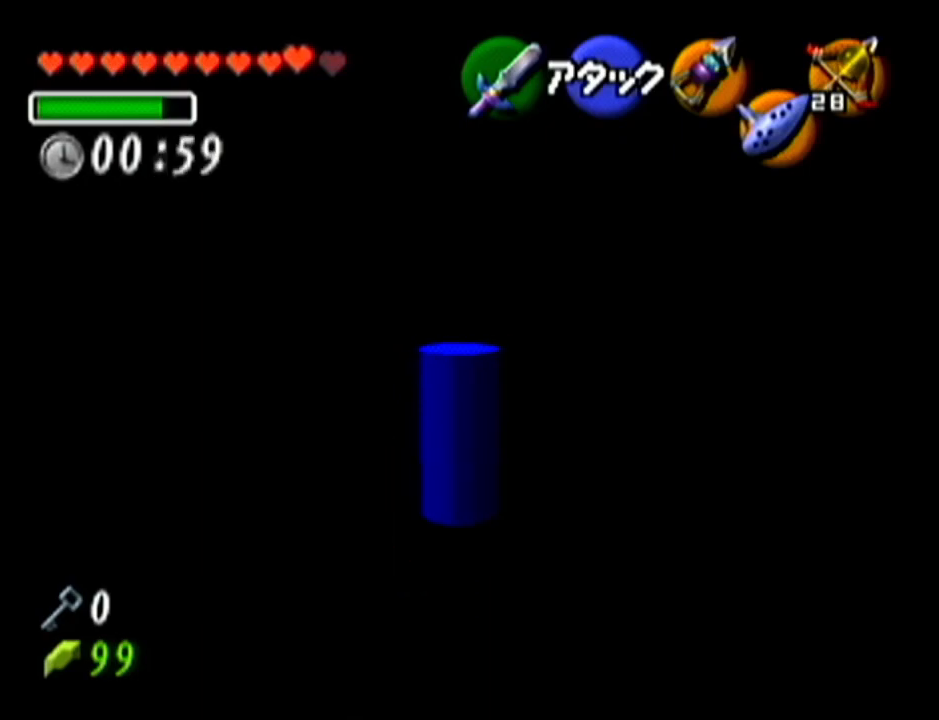
{"buttons": [], "left_stick": "up", "events": []}
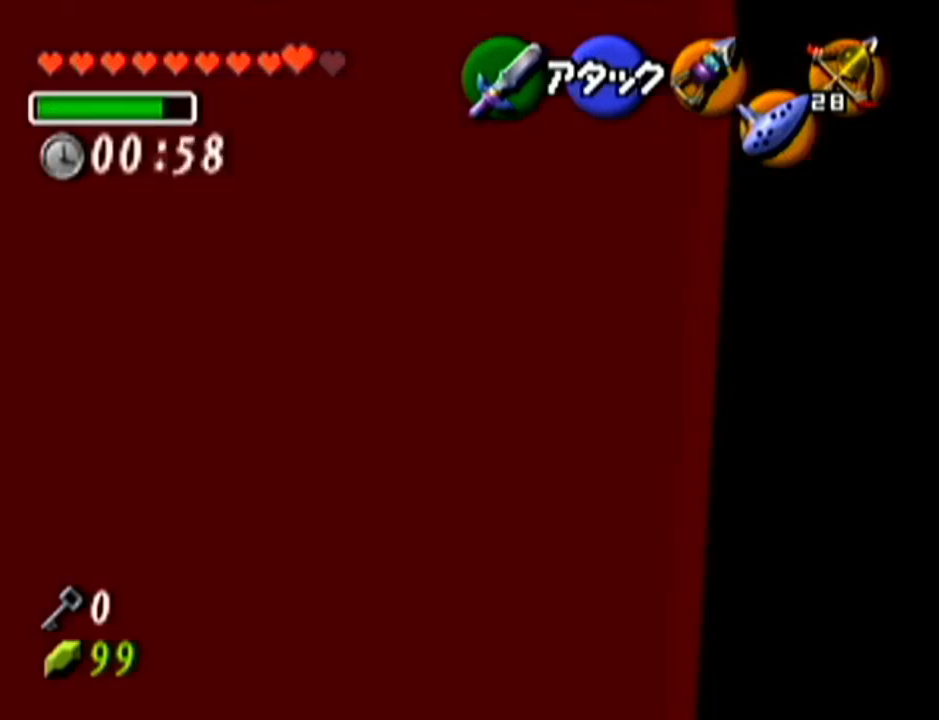
{"buttons": [], "left_stick": "up", "events": []}
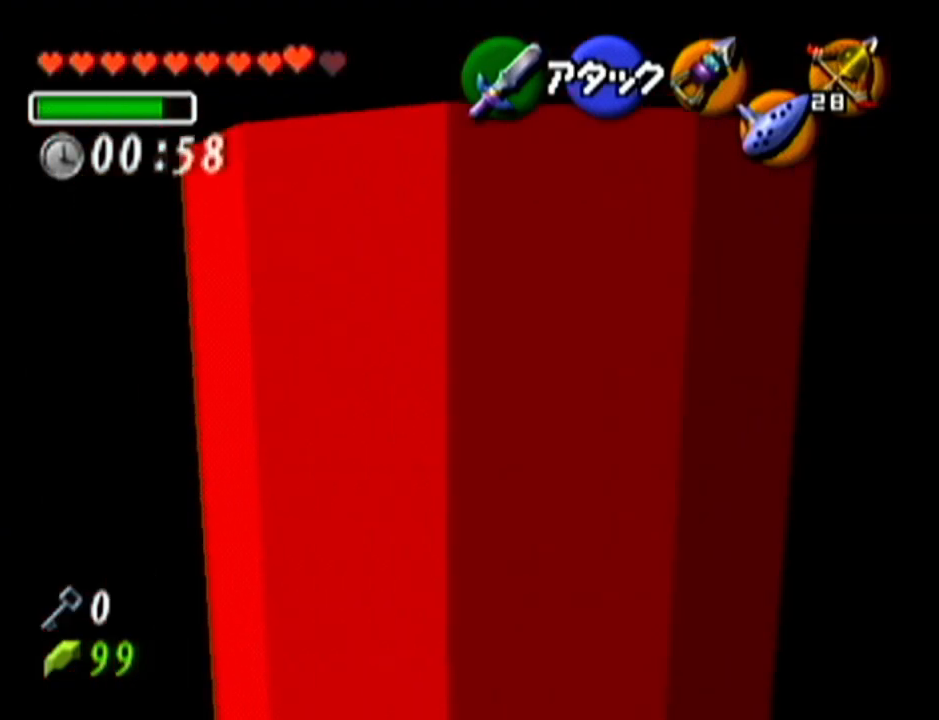
{"buttons": [], "left_stick": "up", "events": []}
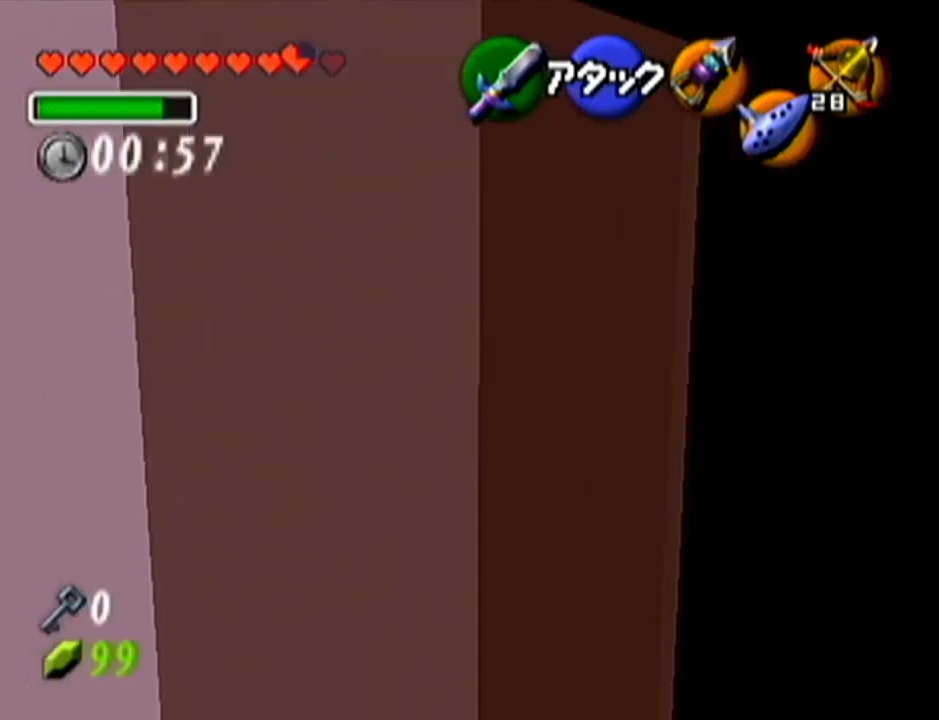
{"buttons": [], "left_stick": "center", "events": [[17, "left_stick", "center"]]}
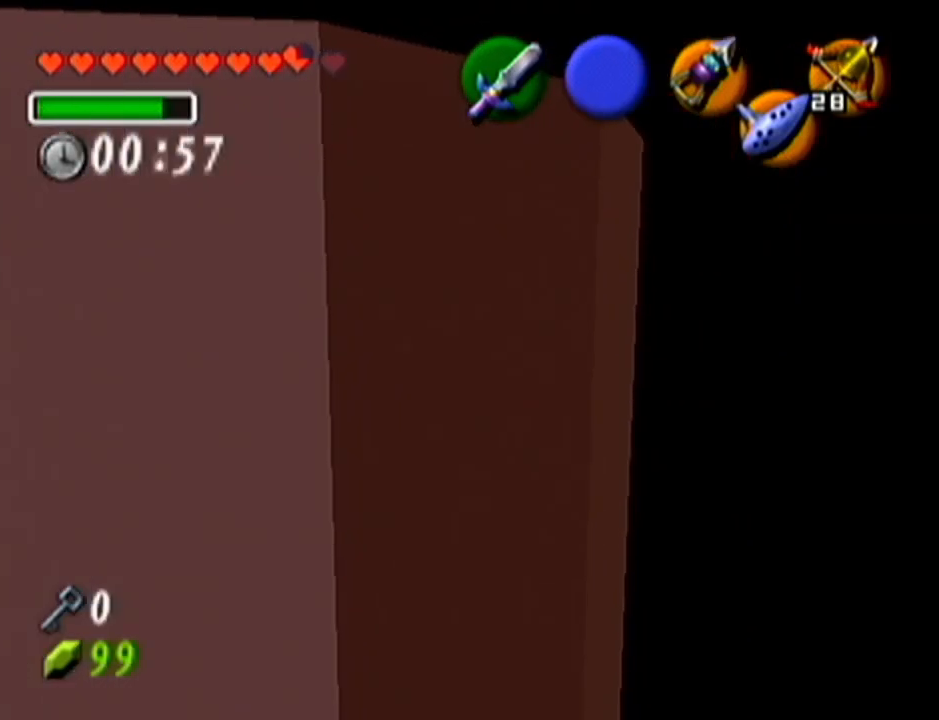
{"buttons": [], "left_stick": "center", "events": []}
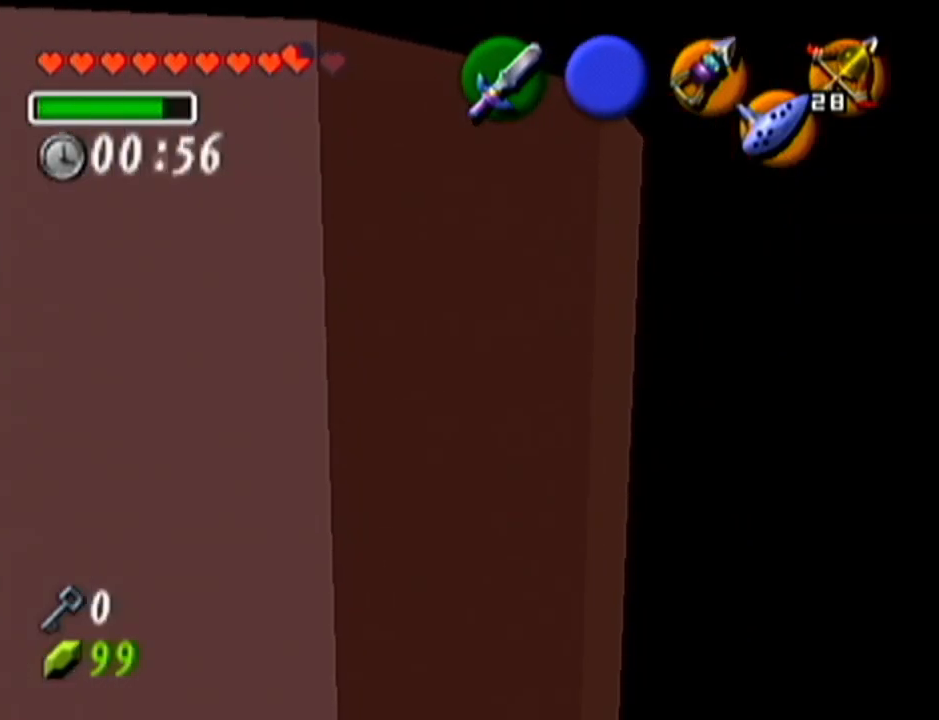
{"buttons": [], "left_stick": "left", "events": [[34, "left_stick", "left"]]}
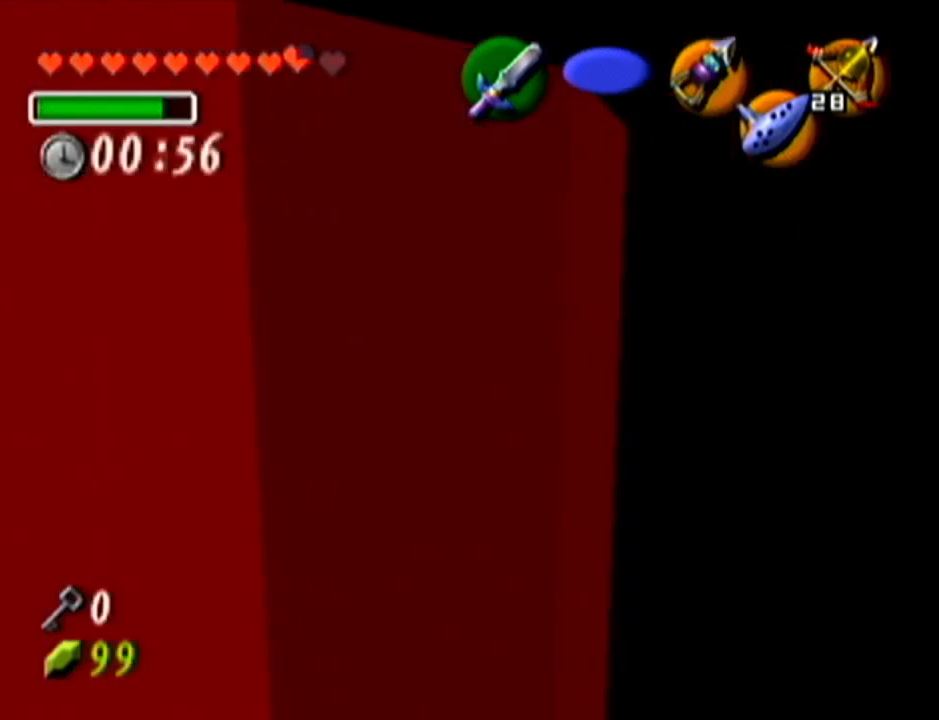
{"buttons": [], "left_stick": "up", "events": [[83, "left_stick", "up-left"], [333, "left_stick", "up"]]}
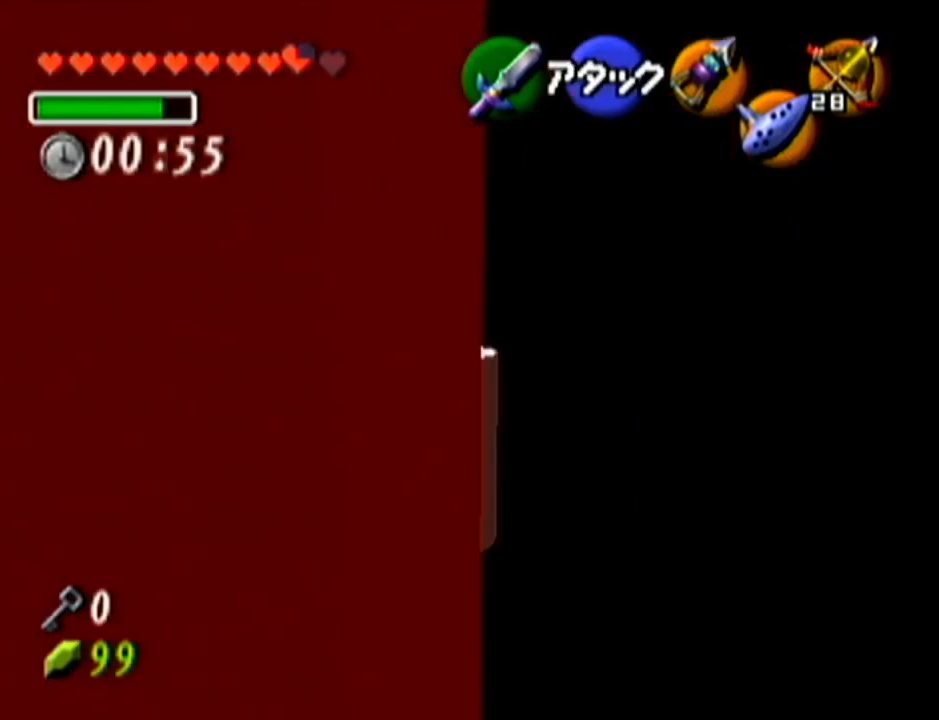
{"buttons": [], "left_stick": "up-left", "events": [[384, "left_stick", "up-left"]]}
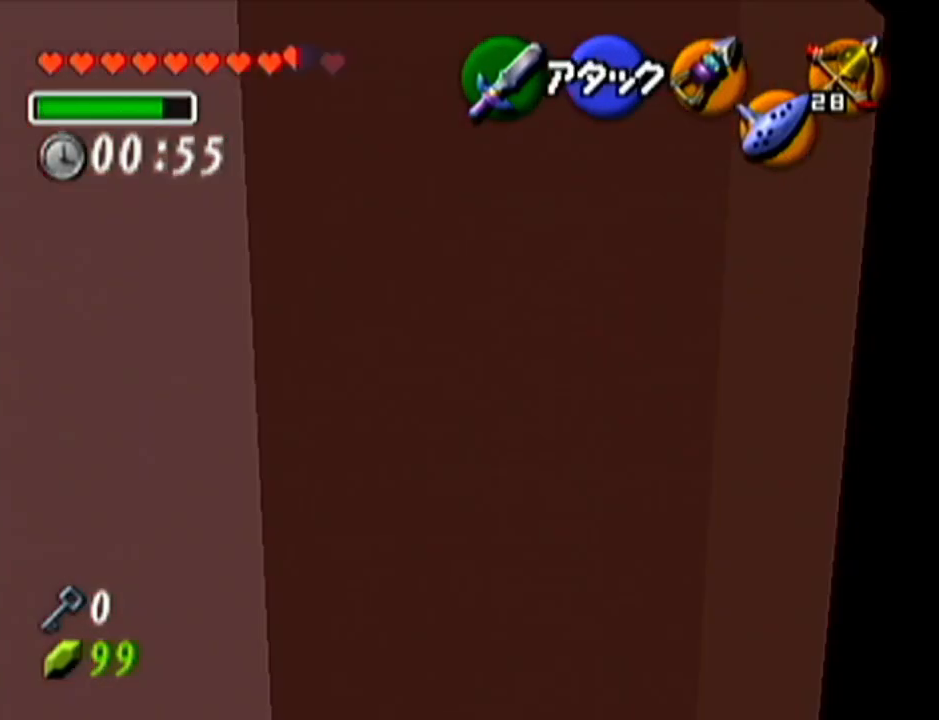
{"buttons": [], "left_stick": "center", "events": [[200, "left_stick", "up"], [350, "left_stick", "center"]]}
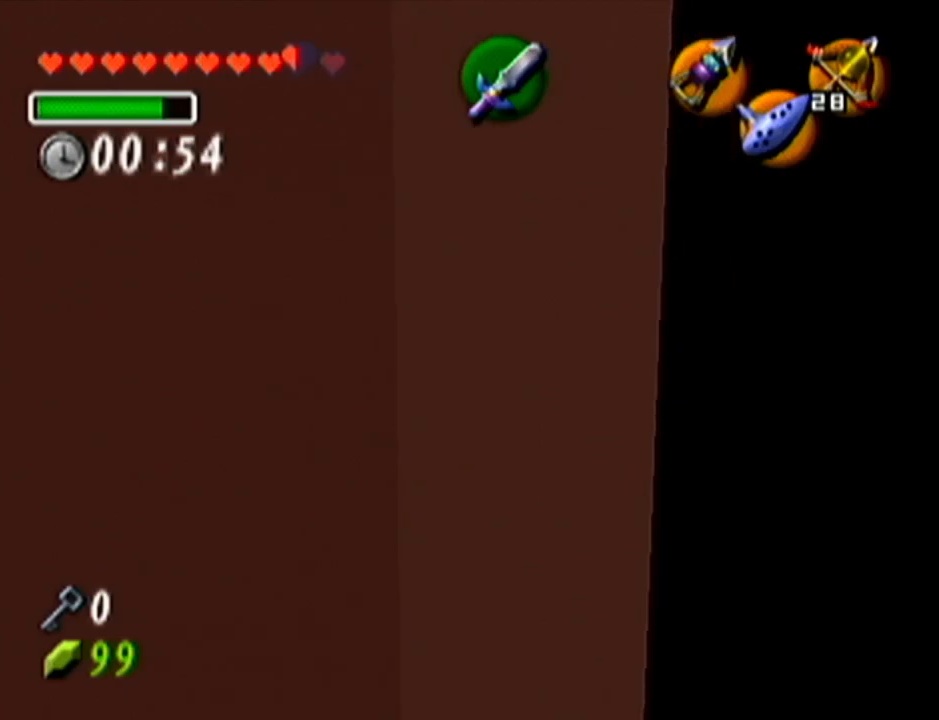
{"buttons": [], "left_stick": "right", "events": [[134, "left_stick", "right"]]}
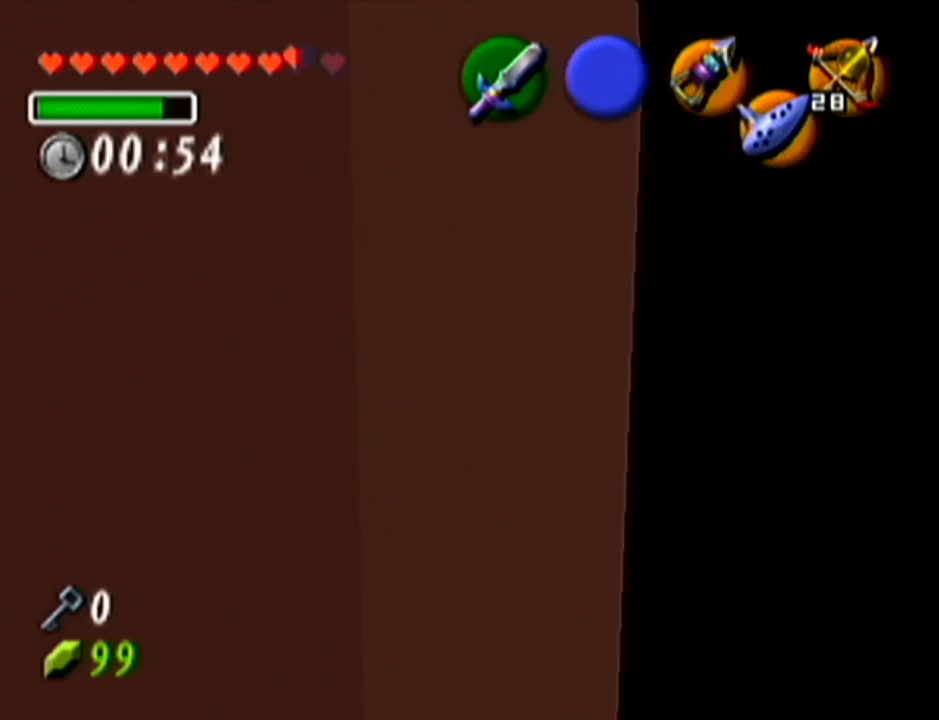
{"buttons": [], "left_stick": "right", "events": []}
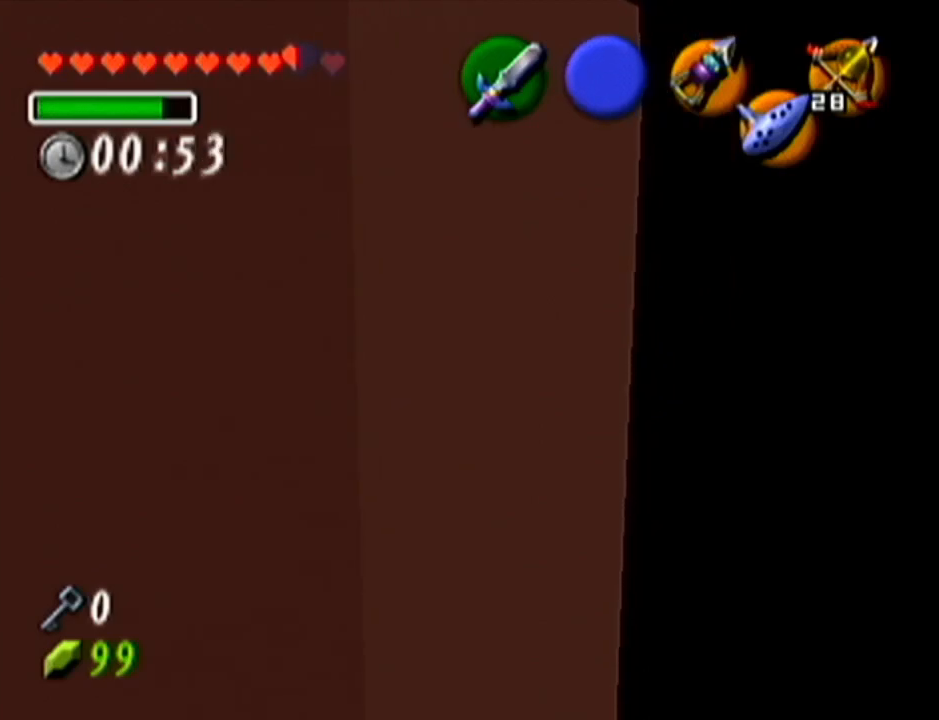
{"buttons": [], "left_stick": "up-right", "events": [[167, "left_stick", "up-right"]]}
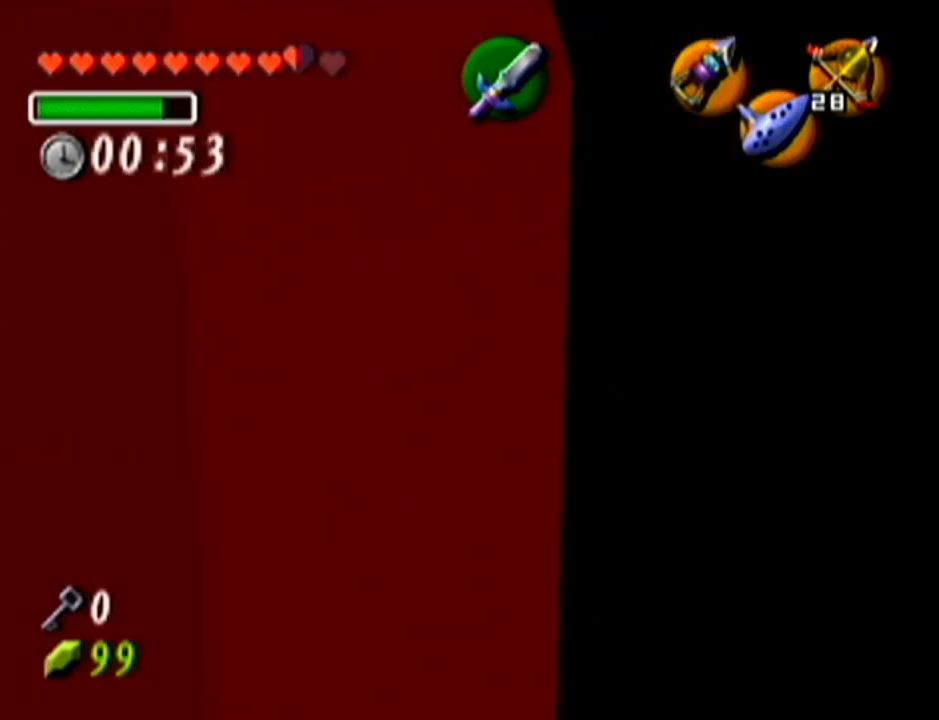
{"buttons": [], "left_stick": "up-right", "events": []}
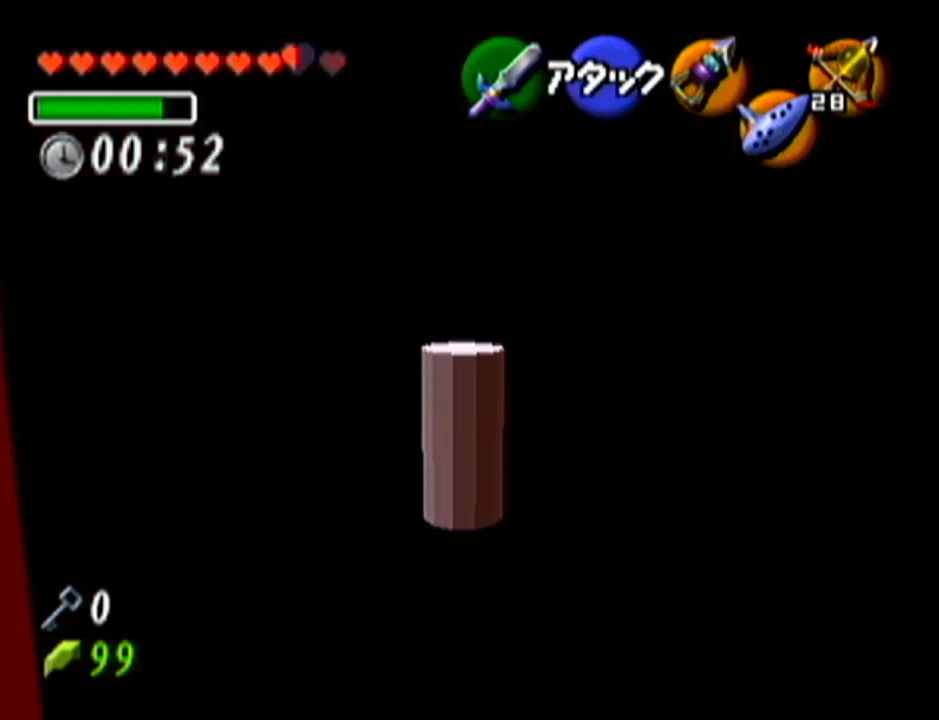
{"buttons": [], "left_stick": "up", "events": [[284, "left_stick", "up"]]}
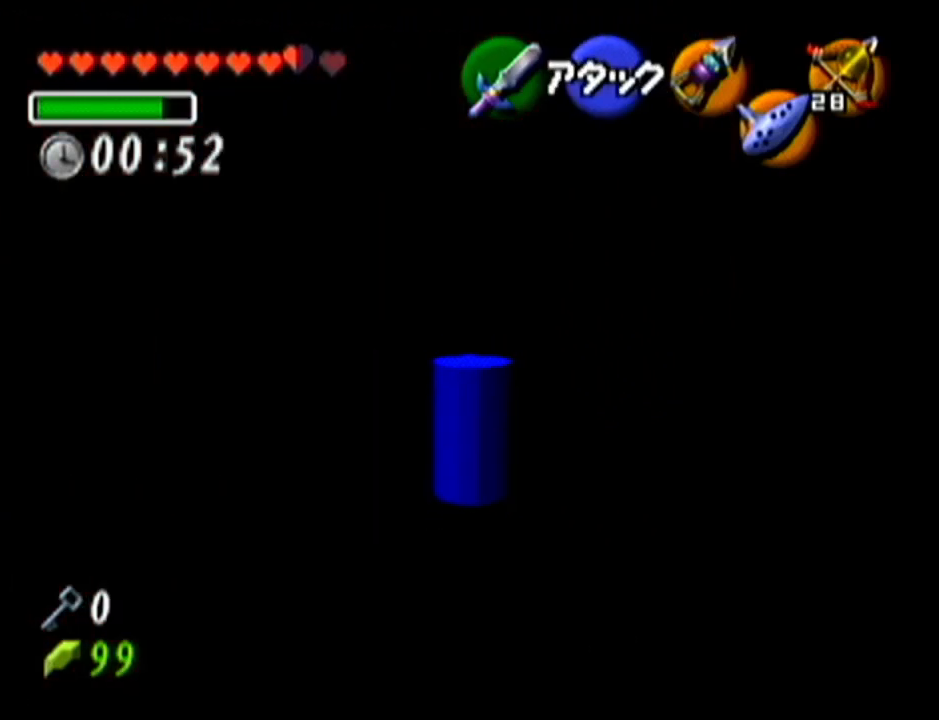
{"buttons": [], "left_stick": "up-left", "events": [[33, "left_stick", "up-left"]]}
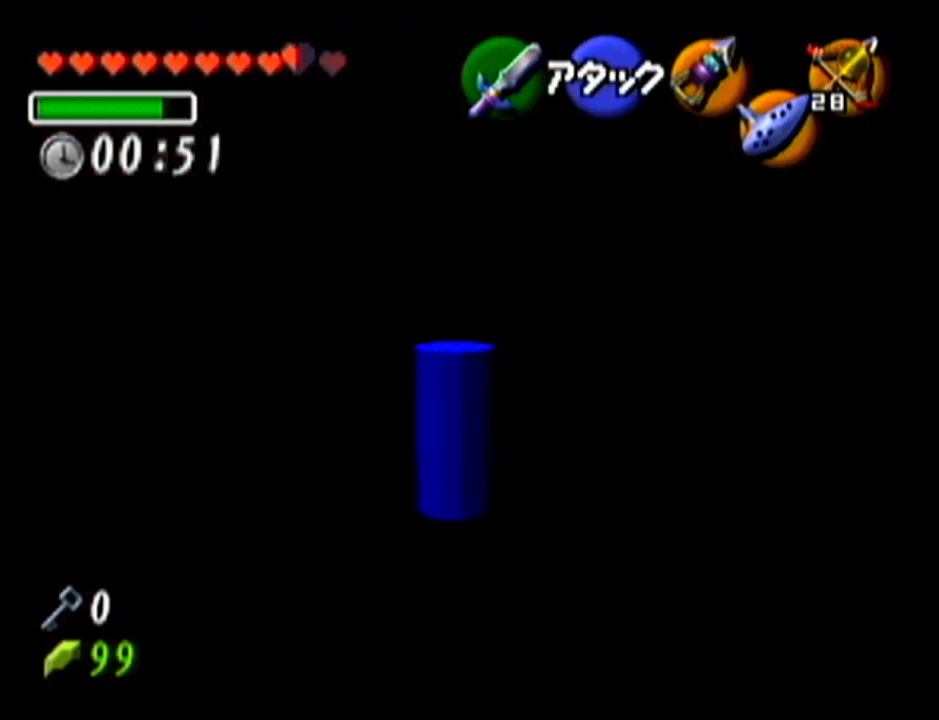
{"buttons": [], "left_stick": "left", "events": [[251, "left_stick", "left"]]}
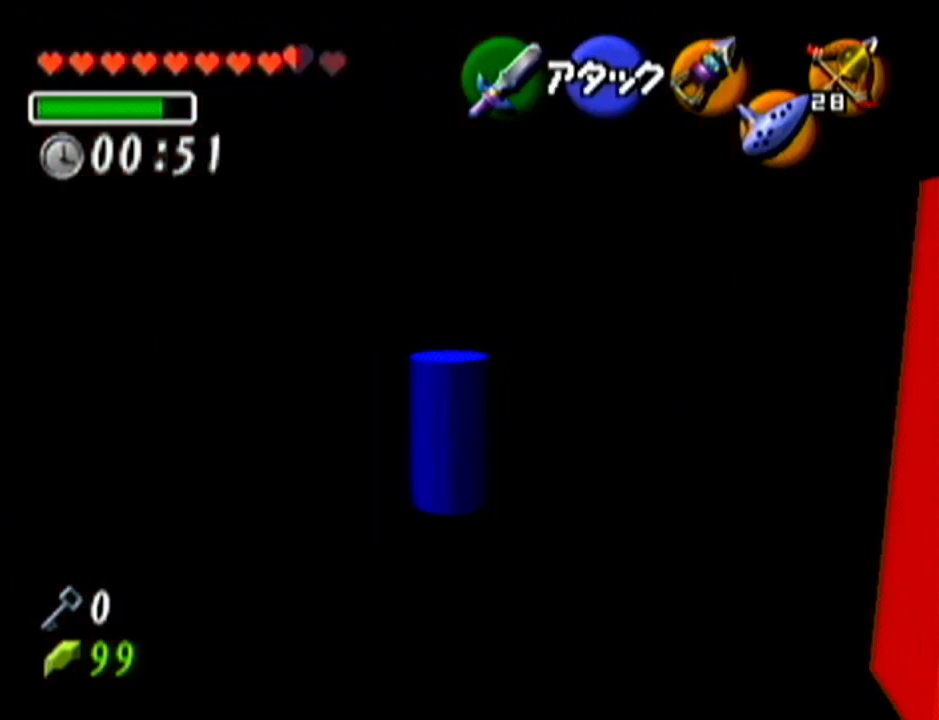
{"buttons": [], "left_stick": "up-left", "events": [[300, "left_stick", "up-left"]]}
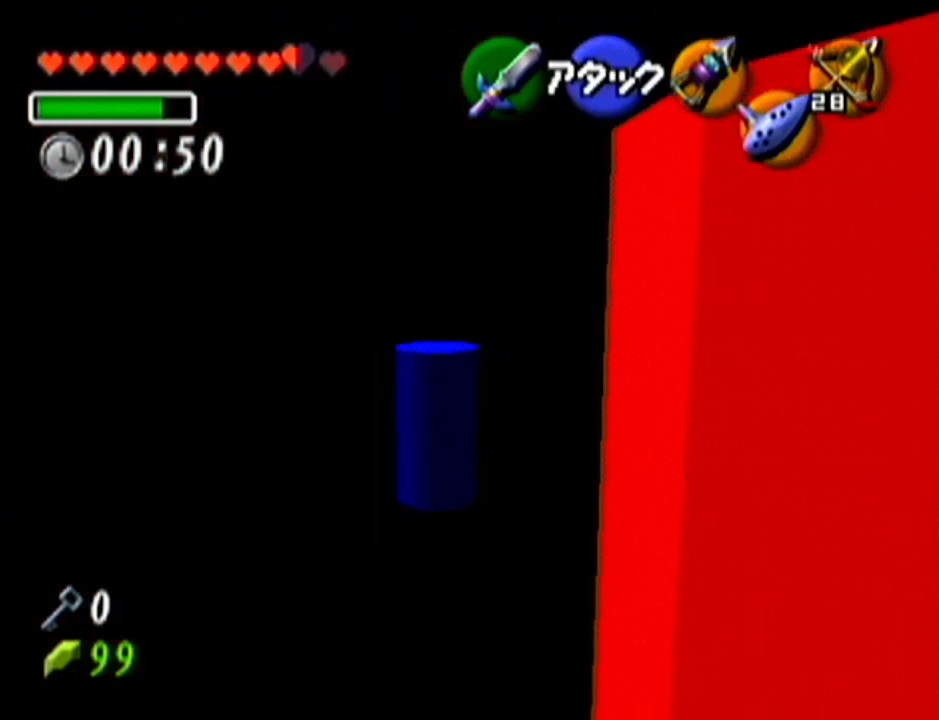
{"buttons": [], "left_stick": "up-left", "events": []}
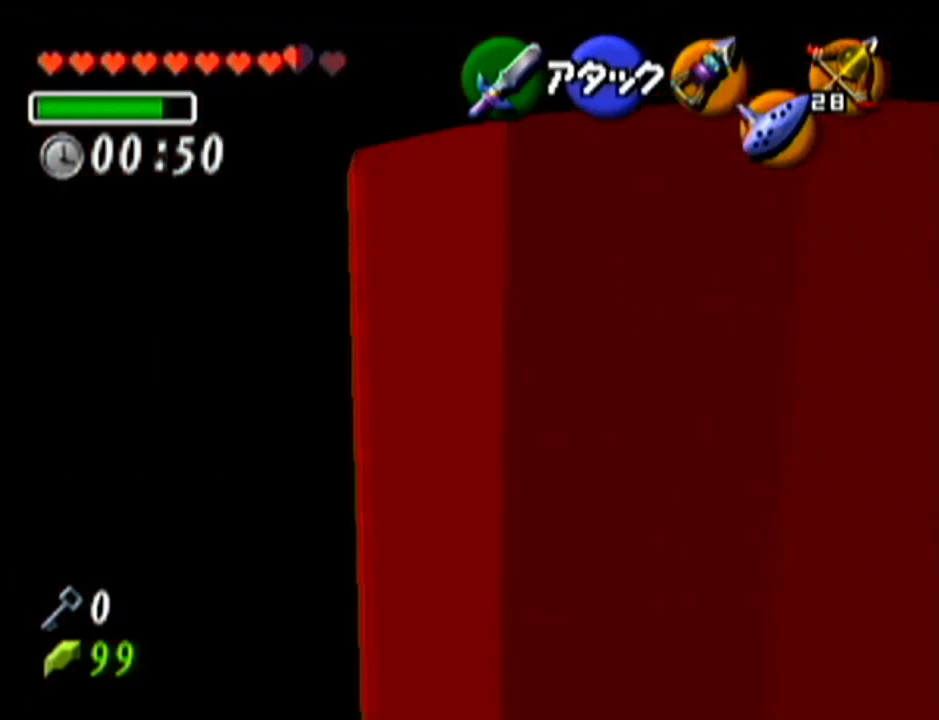
{"buttons": [], "left_stick": "up", "events": [[50, "left_stick", "up"]]}
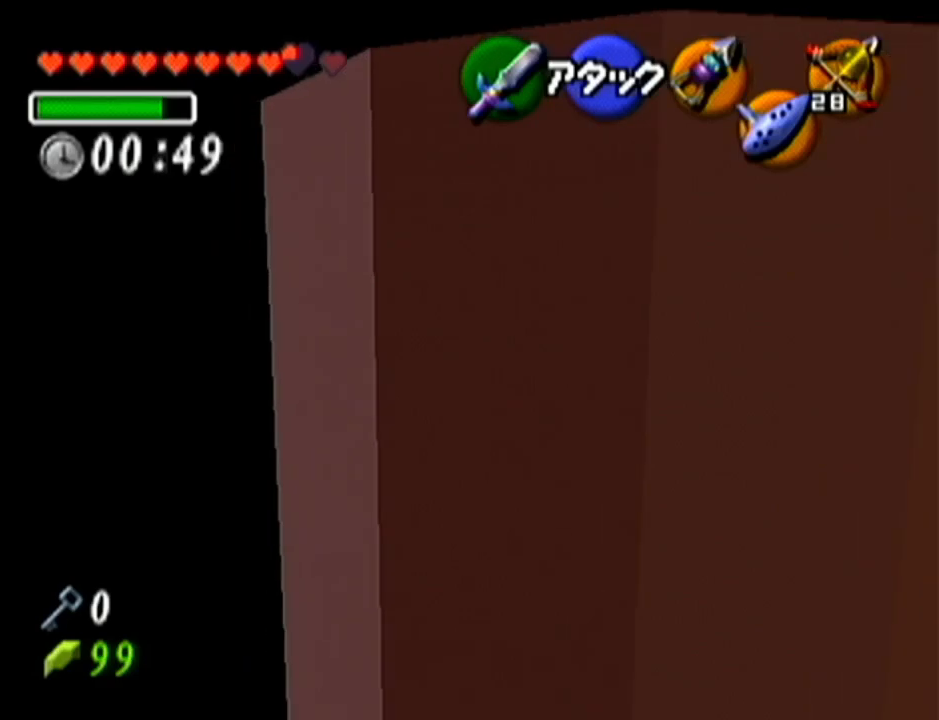
{"buttons": [], "left_stick": "center", "events": [[484, "left_stick", "center"]]}
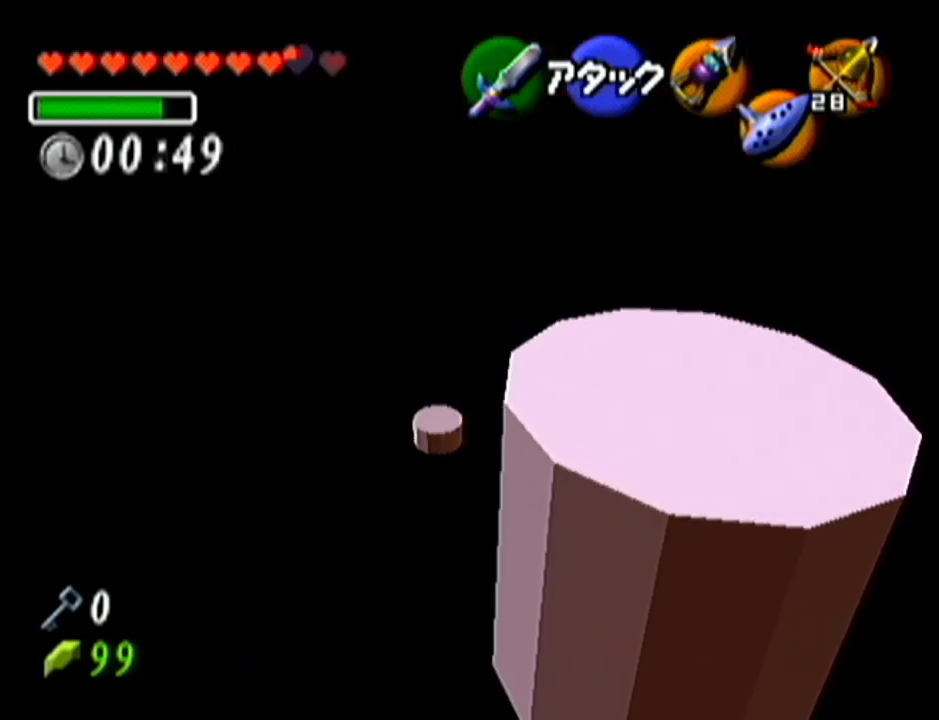
{"buttons": [], "left_stick": "up", "events": [[300, "left_stick", "up"]]}
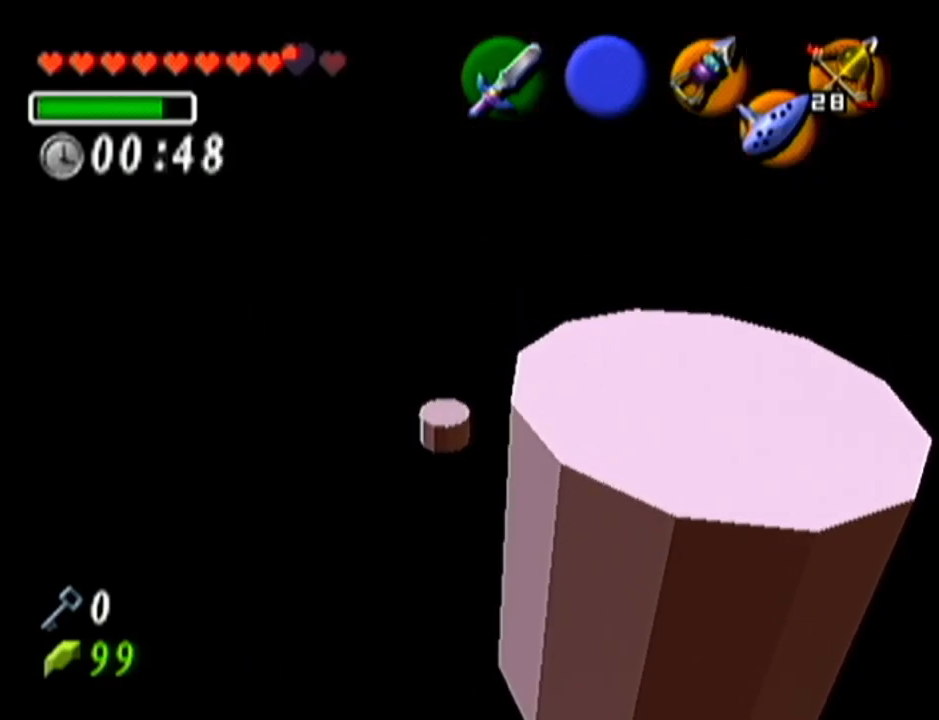
{"buttons": [], "left_stick": "up", "events": []}